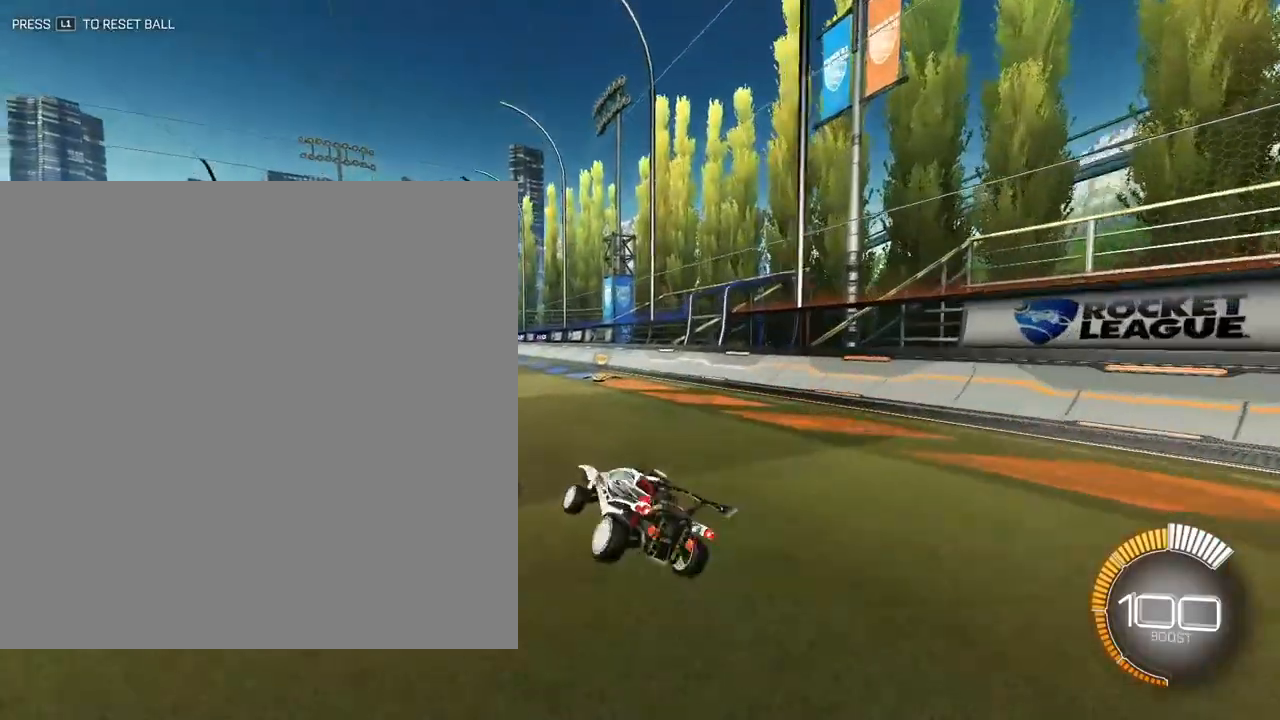
Gameplay with a controller (PlayStation layout); each line is a JSON object with the inputs held at the frame after it. "events" lists button and stick changes between this image and that frame as [ms after this image, input, new state], when the widget could be followed in between. Not read: L1 R1 R2 right_stick.
{"buttons": [], "left_stick": "up-left", "events": [[500, "left_stick", "up-left"]]}
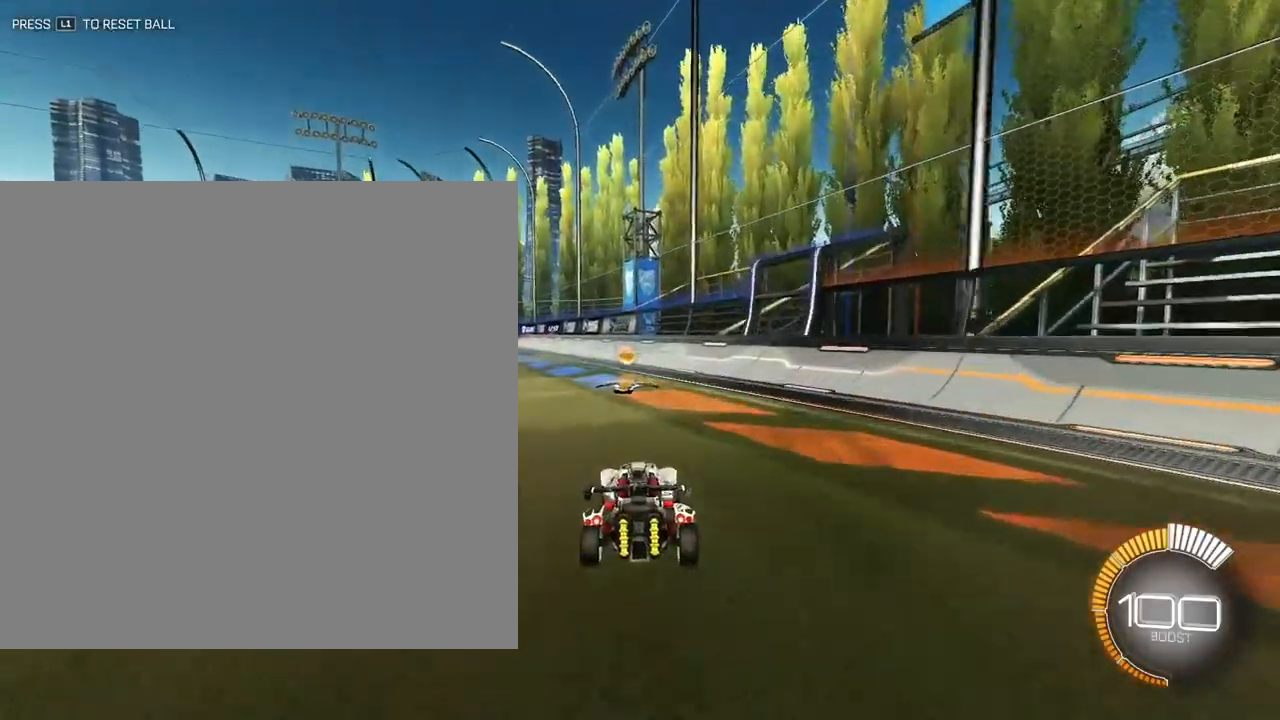
{"buttons": ["CROSS"], "left_stick": "up-left", "events": [[283, "CROSS", "down"], [383, "CROSS", "up"], [450, "CROSS", "down"]]}
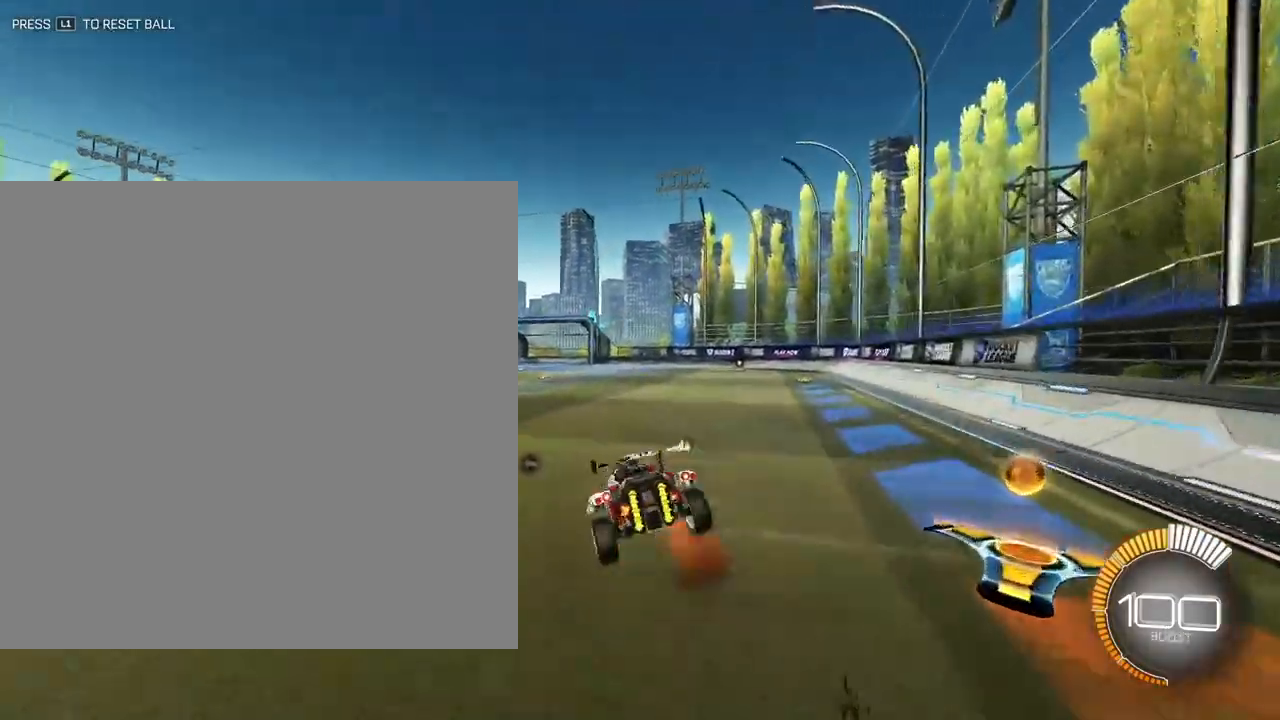
{"buttons": [], "left_stick": "center", "events": [[33, "left_stick", "down-left"], [100, "CROSS", "up"], [250, "left_stick", "center"]]}
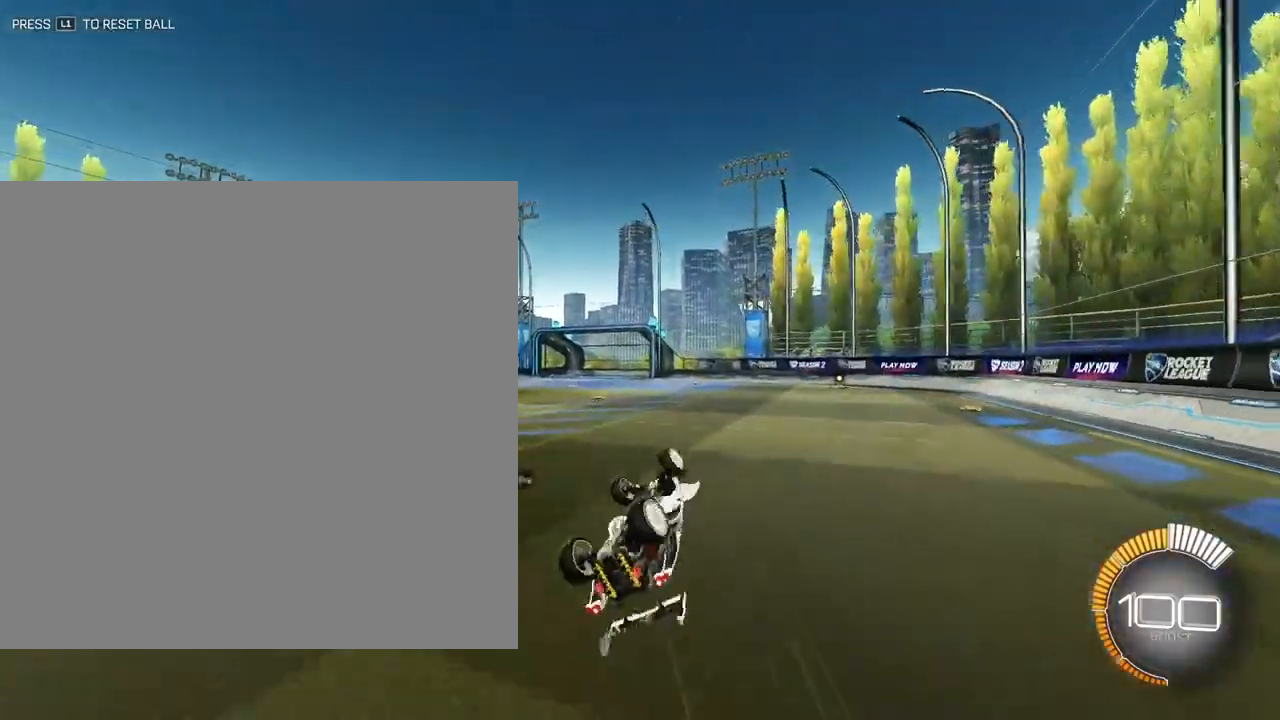
{"buttons": [], "left_stick": "center", "events": []}
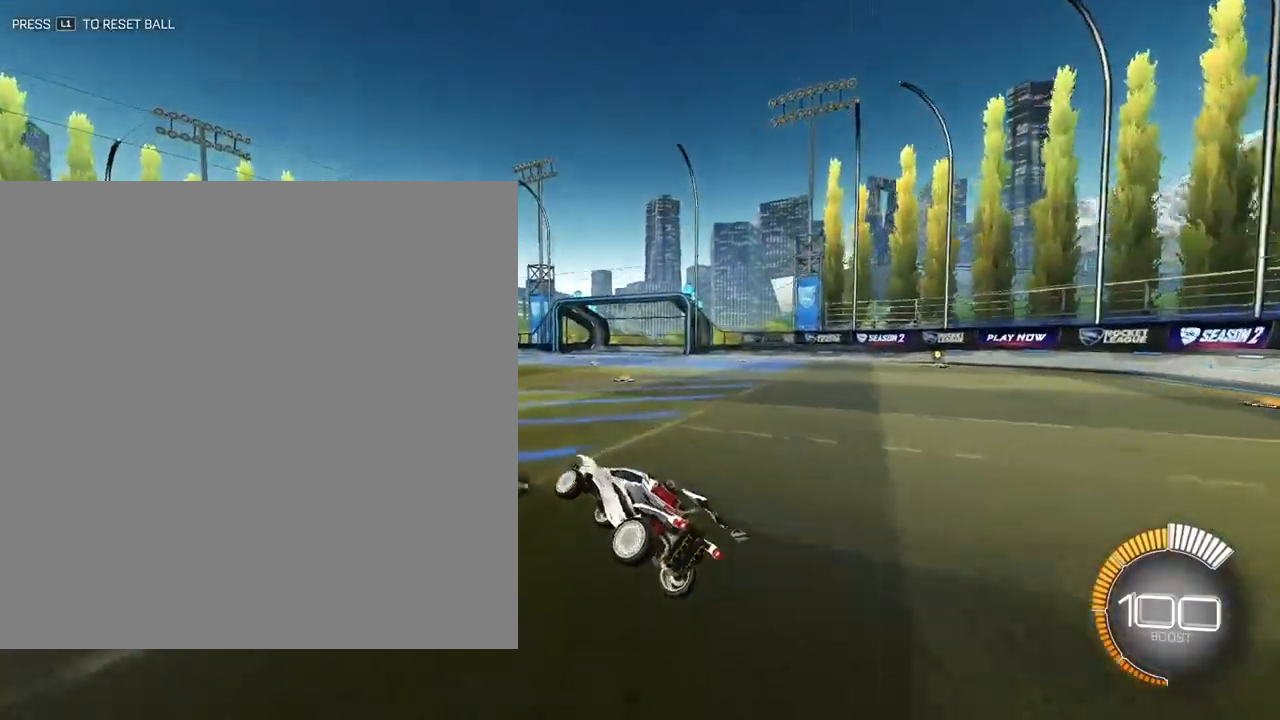
{"buttons": [], "left_stick": "up-left", "events": [[500, "left_stick", "up-left"]]}
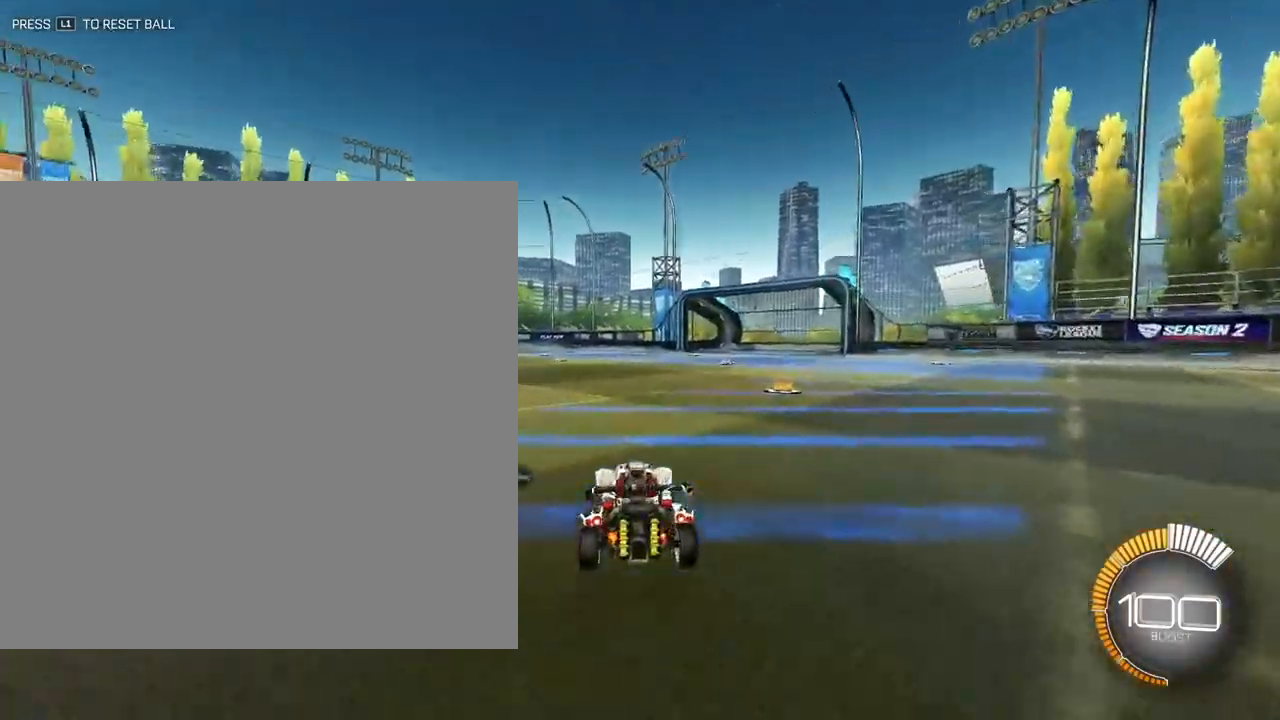
{"buttons": ["CROSS", "L2"], "left_stick": "down-right", "events": [[167, "L2", "down"], [233, "CROSS", "down"], [250, "left_stick", "up-right"], [317, "CROSS", "up"], [383, "CROSS", "down"], [450, "left_stick", "down-right"]]}
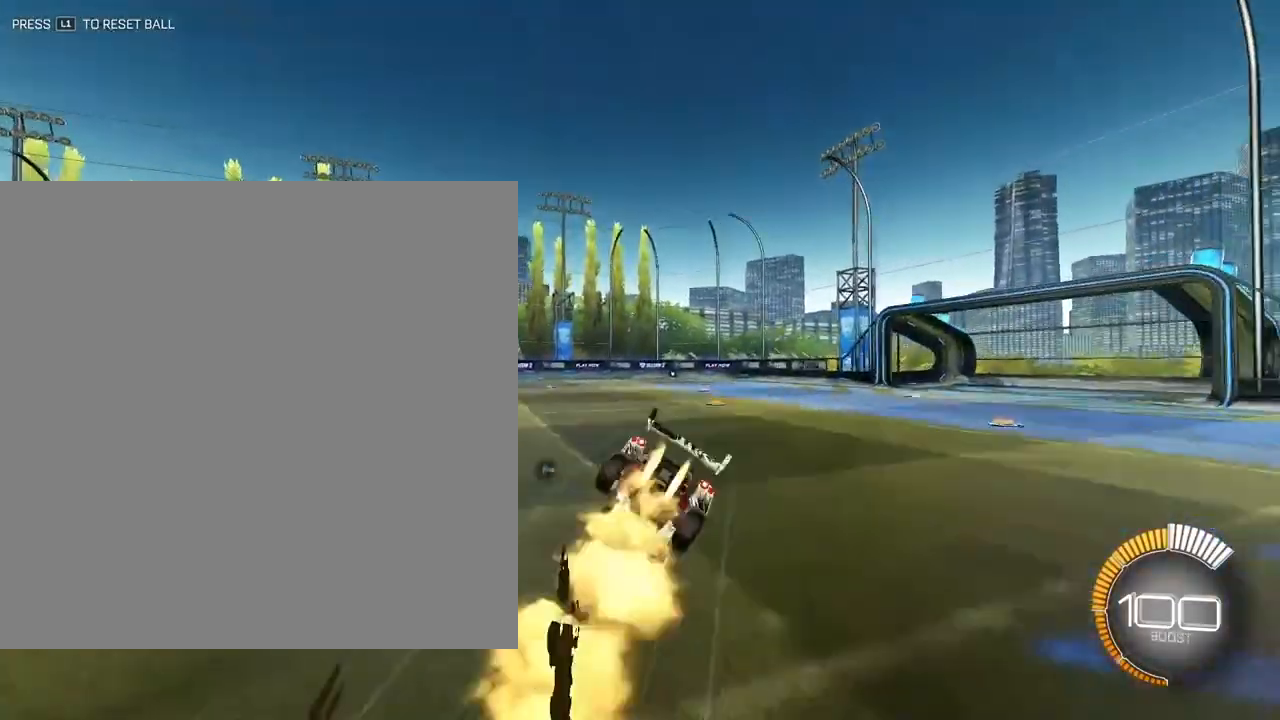
{"buttons": [], "left_stick": "right", "events": [[17, "L2", "up"], [117, "CROSS", "up"], [117, "left_stick", "center"], [283, "left_stick", "down-right"], [483, "left_stick", "right"]]}
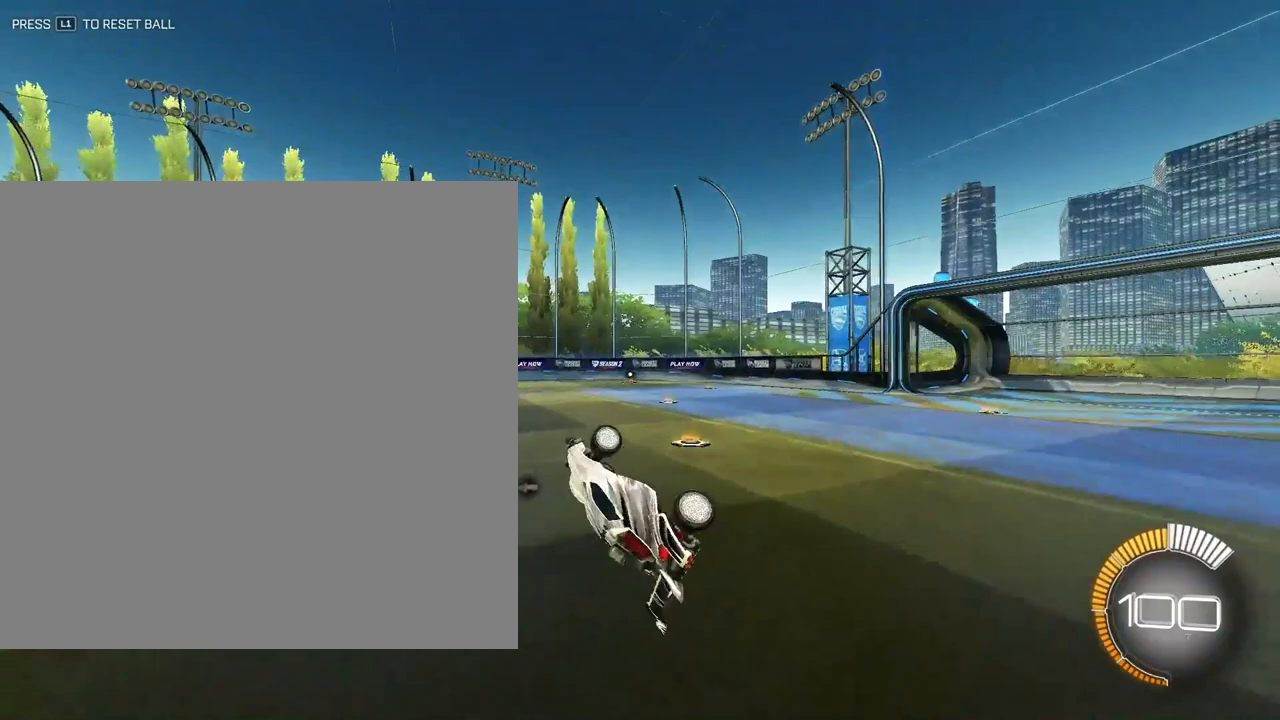
{"buttons": [], "left_stick": "center"}
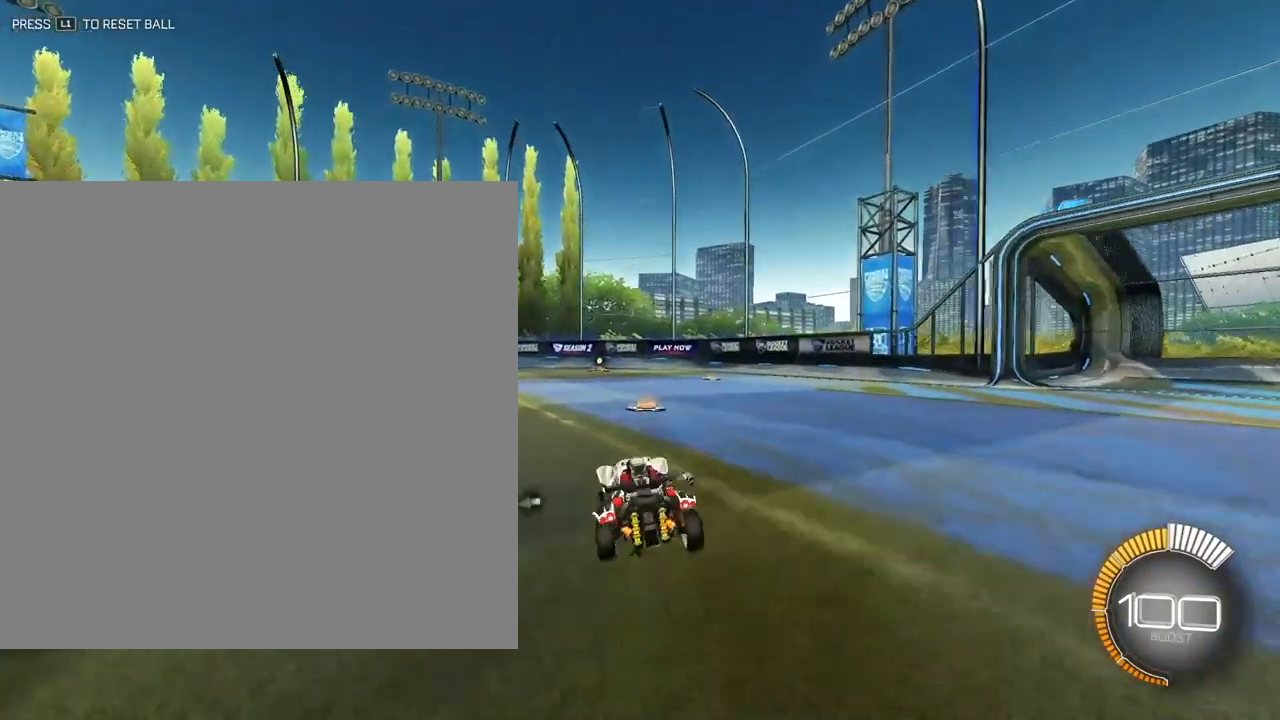
{"buttons": [], "left_stick": "left", "events": [[33, "left_stick", "left"]]}
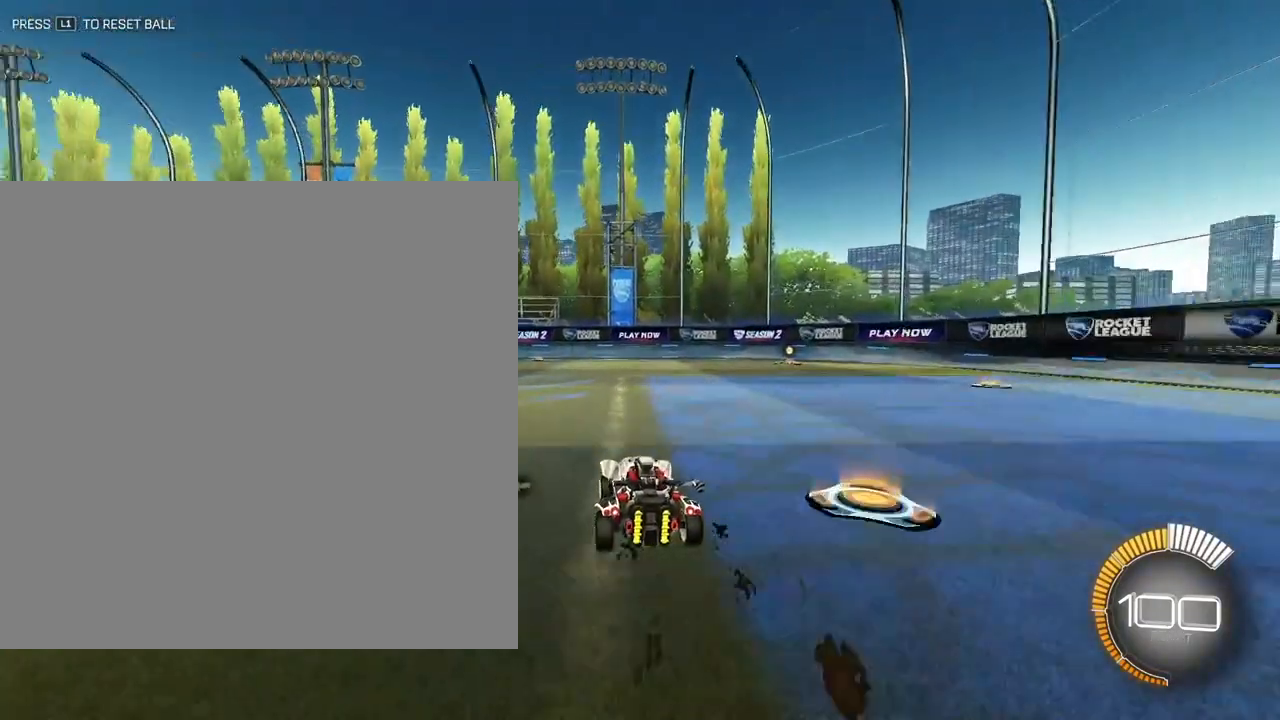
{"buttons": [], "left_stick": "up-left", "events": [[167, "left_stick", "up-left"]]}
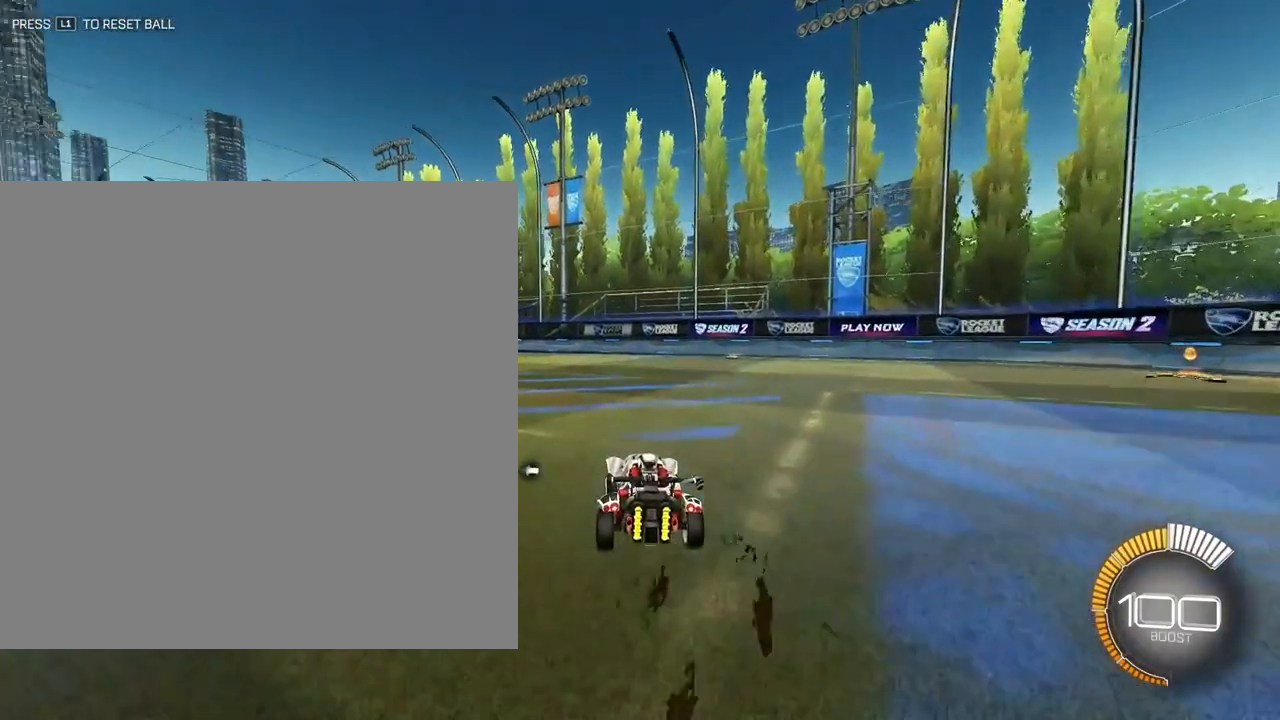
{"buttons": ["CROSS"], "left_stick": "up-left", "events": [[133, "CROSS", "down"], [300, "CROSS", "up"], [433, "CROSS", "down"]]}
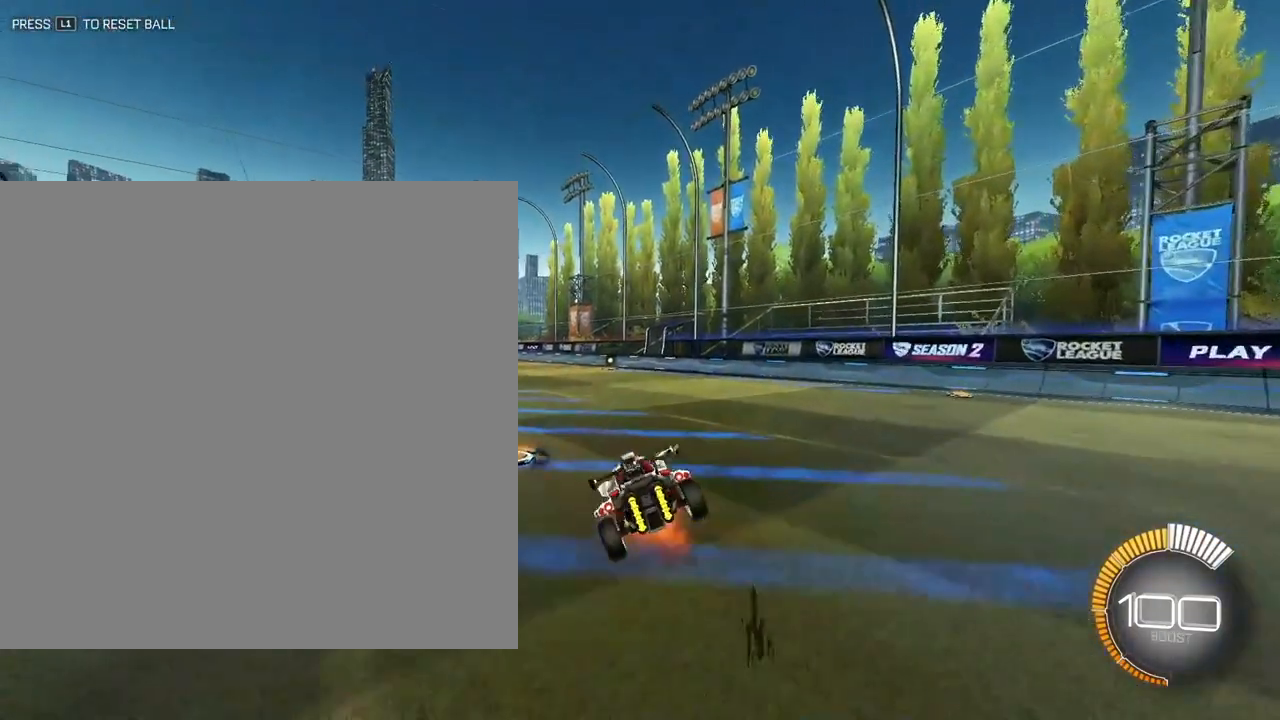
{"buttons": [], "left_stick": "center", "events": [[133, "left_stick", "down-left"], [233, "SELECT", "down"], [433, "CROSS", "up"], [467, "left_stick", "center"], [500, "SELECT", "up"]]}
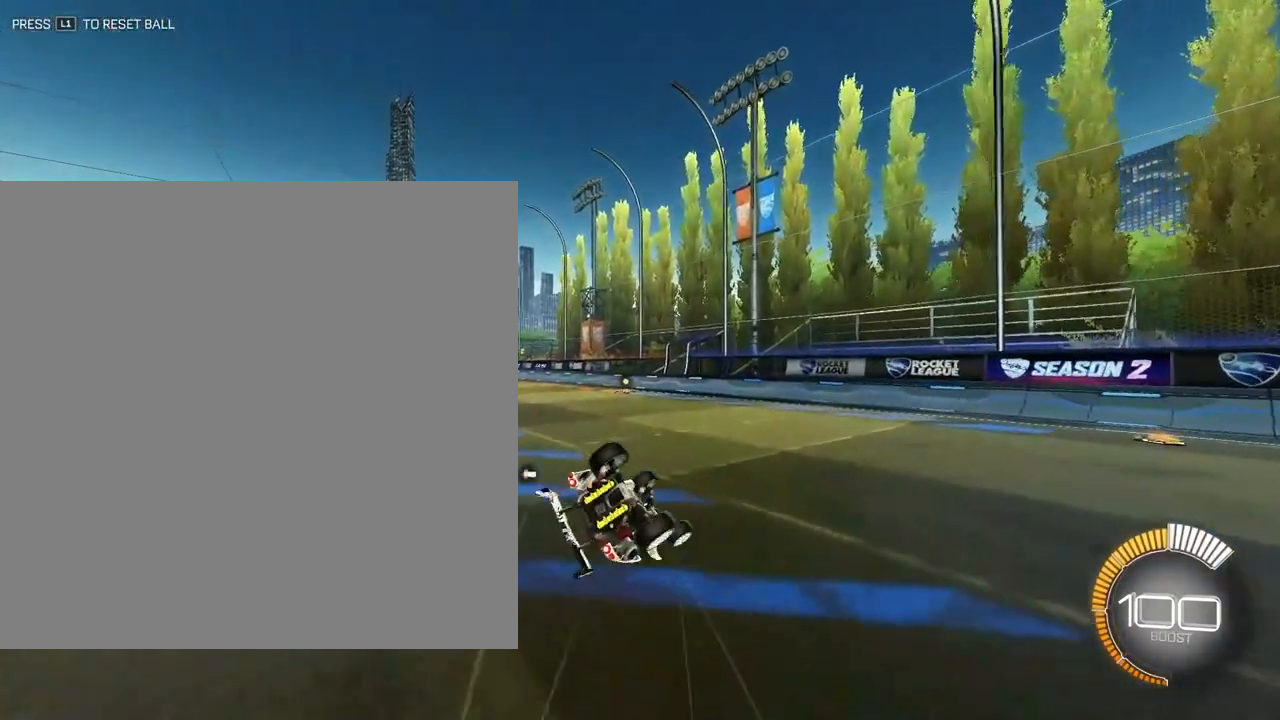
{"buttons": [], "left_stick": "center"}
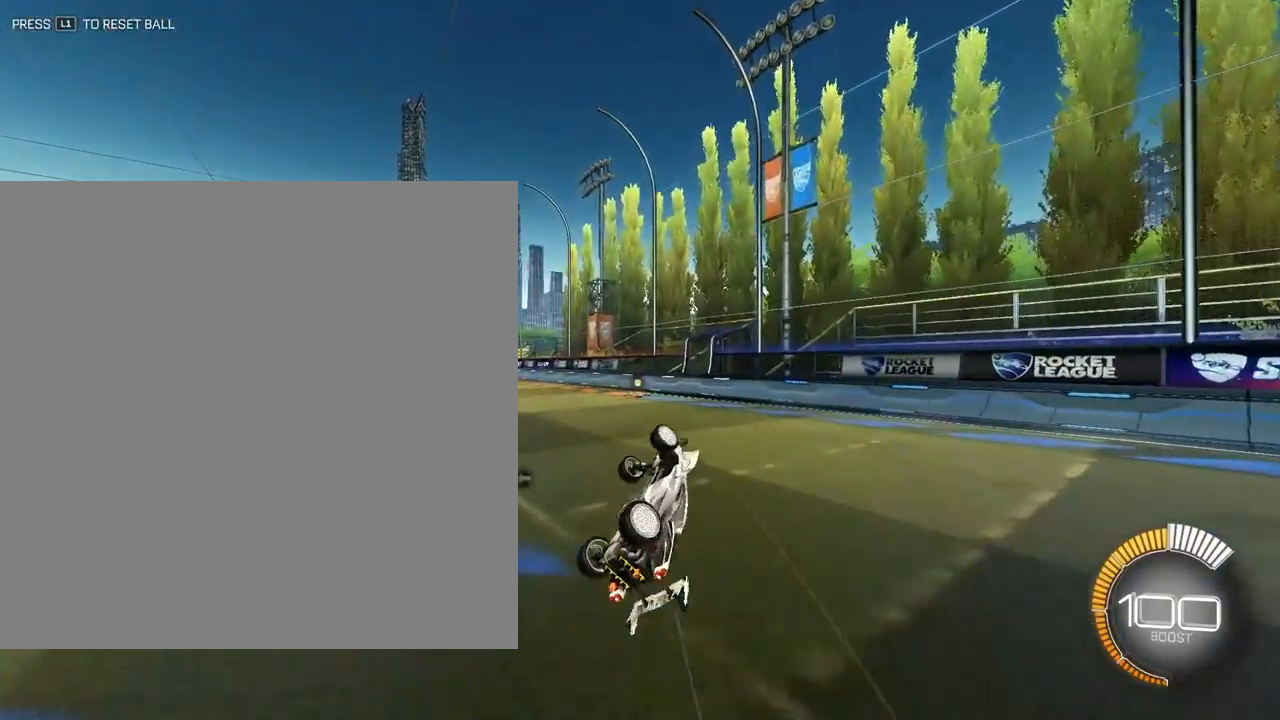
{"buttons": [], "left_stick": "center", "events": []}
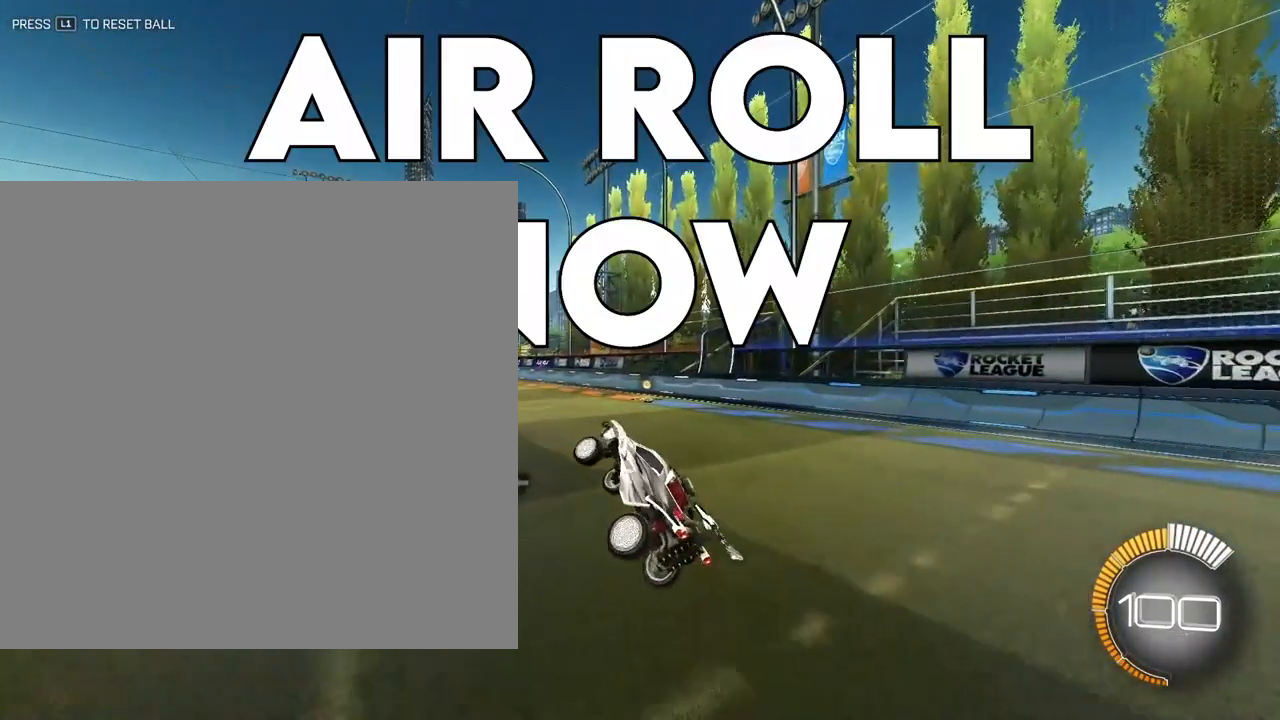
{"buttons": [], "left_stick": "center", "events": []}